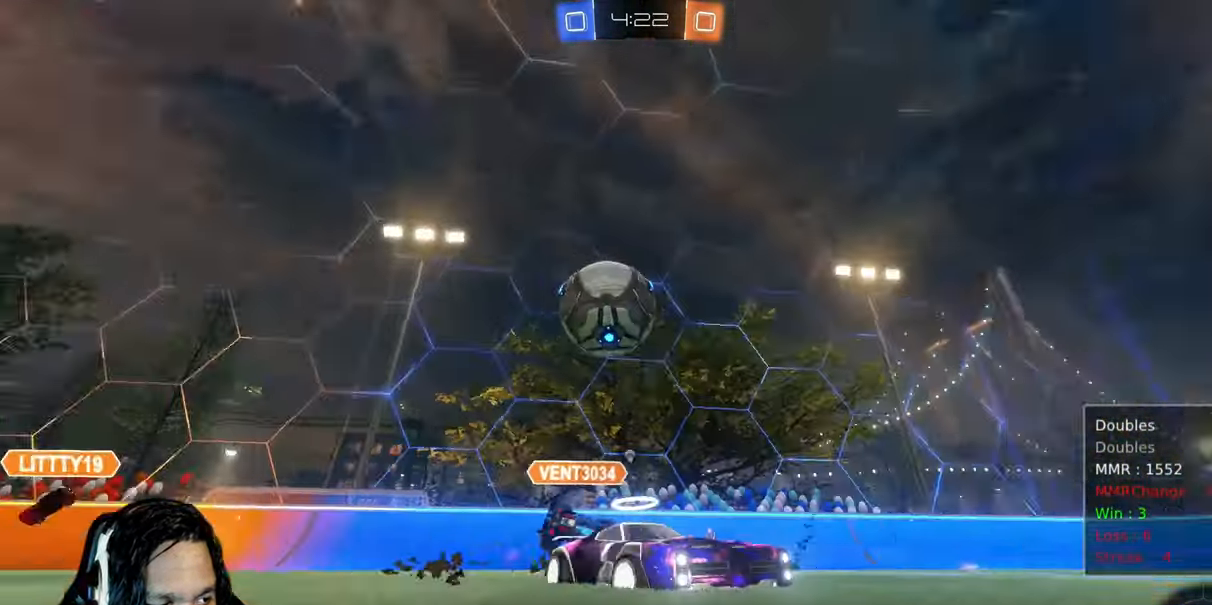
Gameplay with a controller (PlayStation layout); each line is a JSON object with the inputs held at the frame after it. "events" lists button and stick changes between this image and that frame as [ms after this image, input, new state], when the widget could be followed in between. Not read: L3.
{"buttons": ["CROSS", "R2"], "left_stick": "up", "right_stick": "center"}
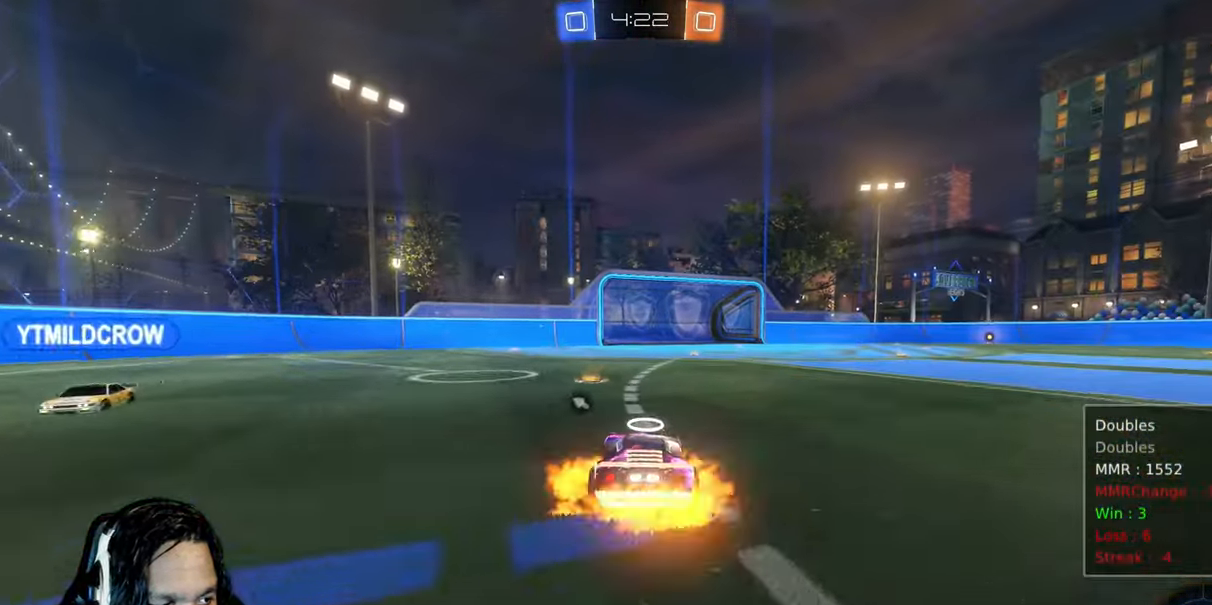
{"buttons": ["TRIANGLE", "R2"], "left_stick": "center", "right_stick": "center", "events": [[83, "CROSS", "up"], [117, "L1", "down"], [117, "left_stick", "up-left"], [167, "CROSS", "down"], [267, "CROSS", "up"], [350, "L1", "up"], [367, "TRIANGLE", "down"], [367, "left_stick", "center"]]}
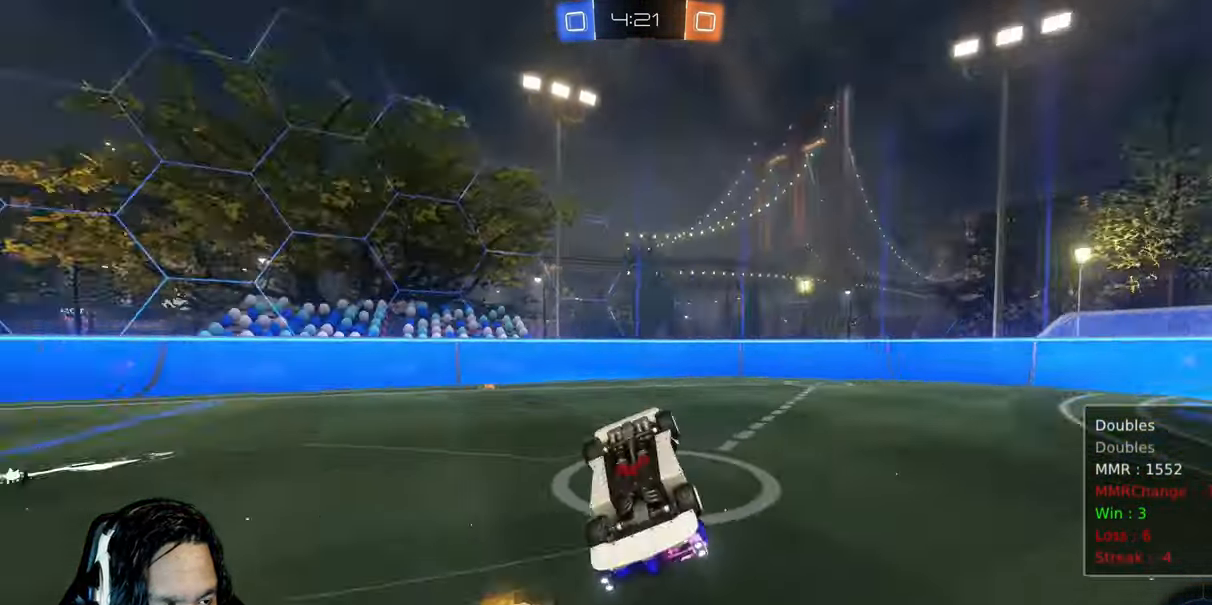
{"buttons": ["R2"], "left_stick": "center", "right_stick": "center", "events": [[50, "TRIANGLE", "up"]]}
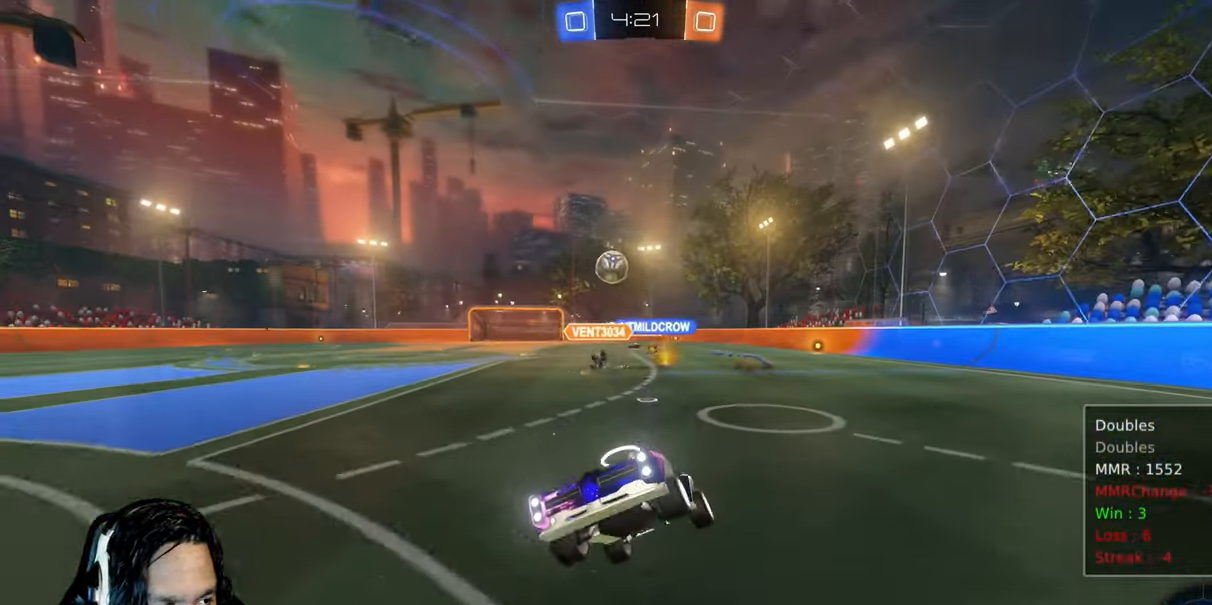
{"buttons": ["R2"], "left_stick": "right", "right_stick": "center", "events": [[167, "left_stick", "right"], [367, "L1", "down"], [467, "L1", "up"]]}
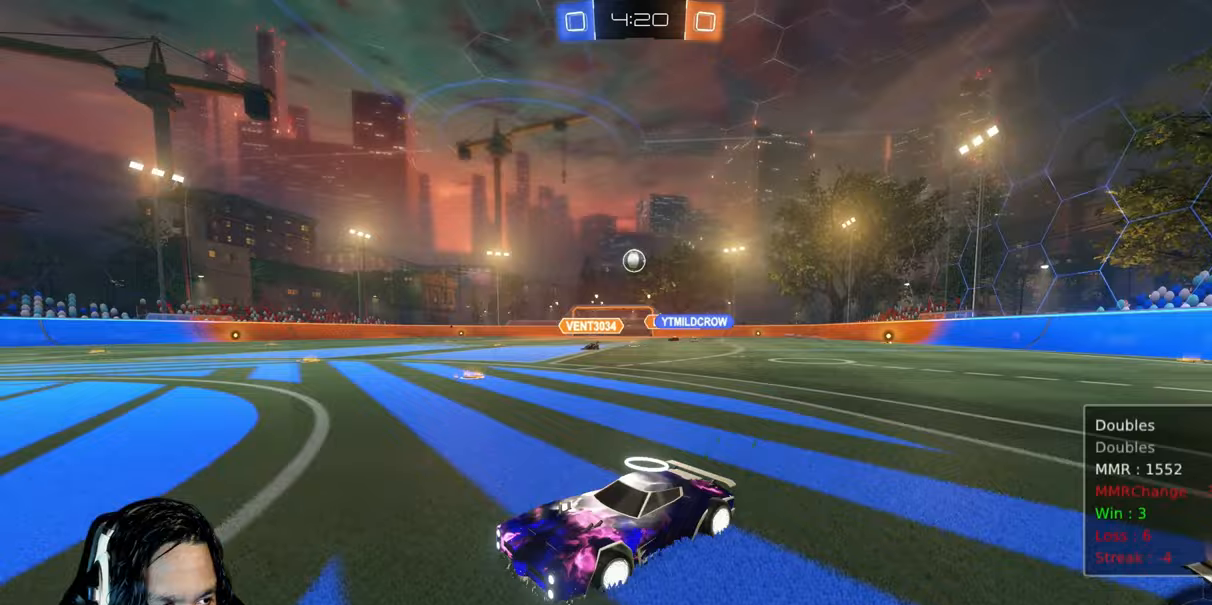
{"buttons": ["R2"], "left_stick": "up-right", "right_stick": "center", "events": [[367, "left_stick", "up-right"]]}
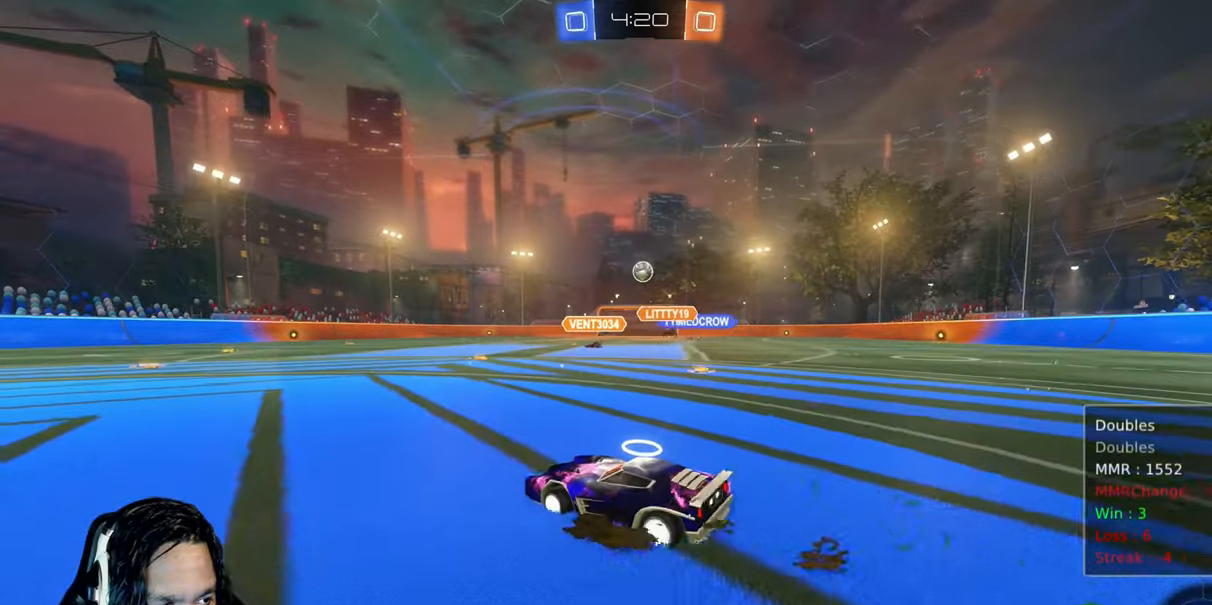
{"buttons": ["R2"], "left_stick": "up-left", "right_stick": "center", "events": [[267, "left_stick", "up-left"]]}
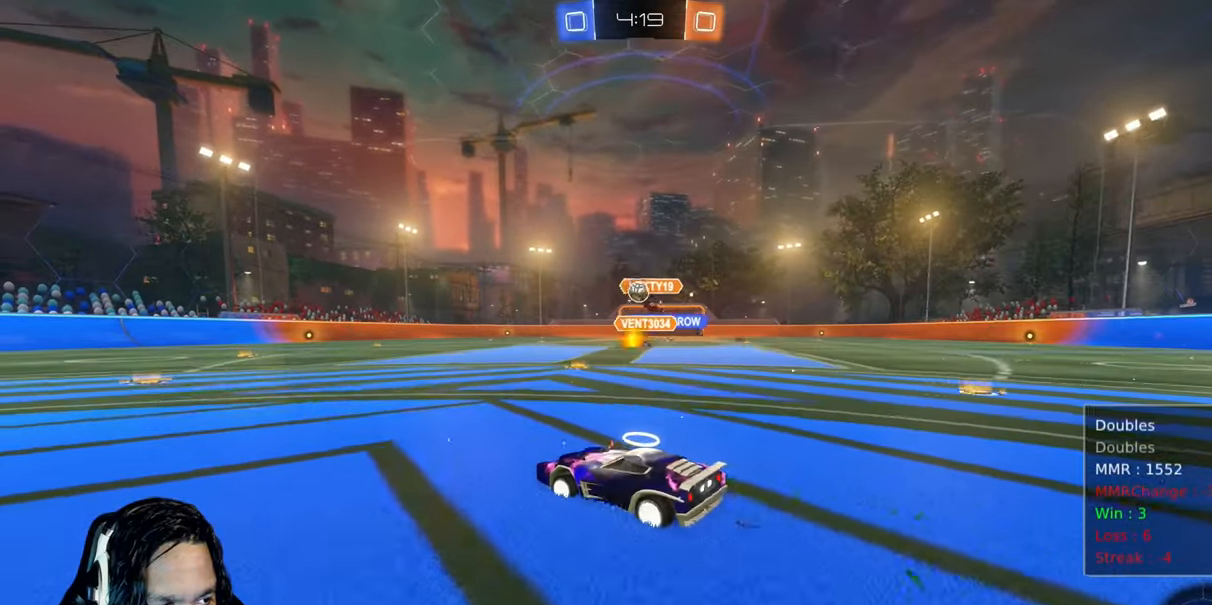
{"buttons": ["CIRCLE", "R2"], "left_stick": "up-left", "right_stick": "center"}
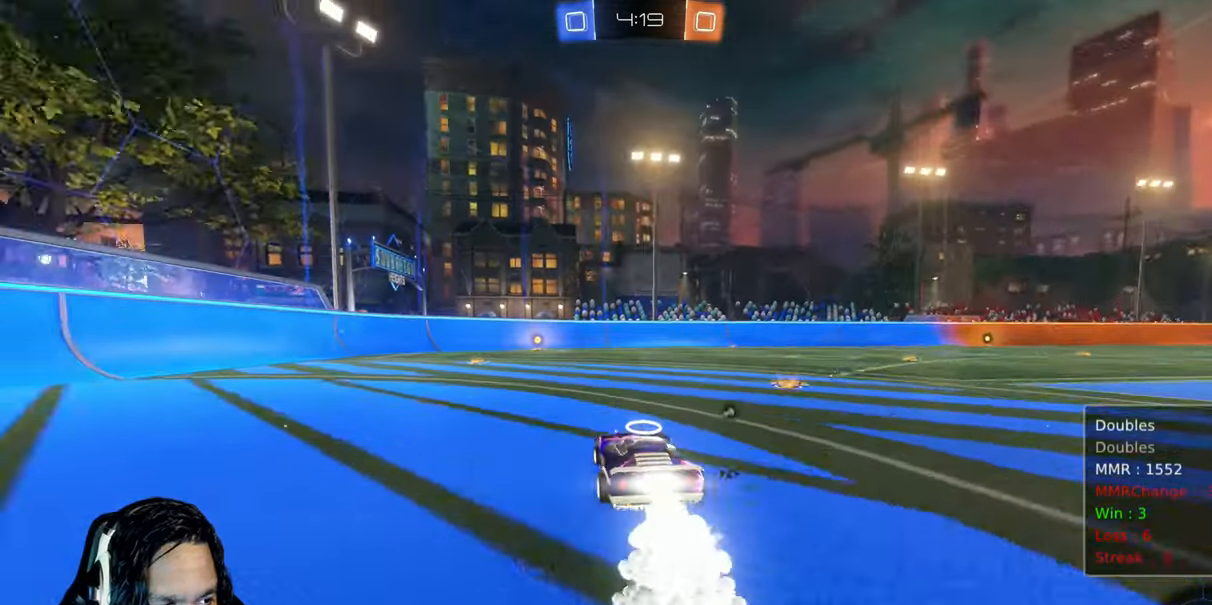
{"buttons": ["CIRCLE", "TRIANGLE", "R2"], "left_stick": "center", "right_stick": "center", "events": [[100, "left_stick", "center"], [467, "TRIANGLE", "down"]]}
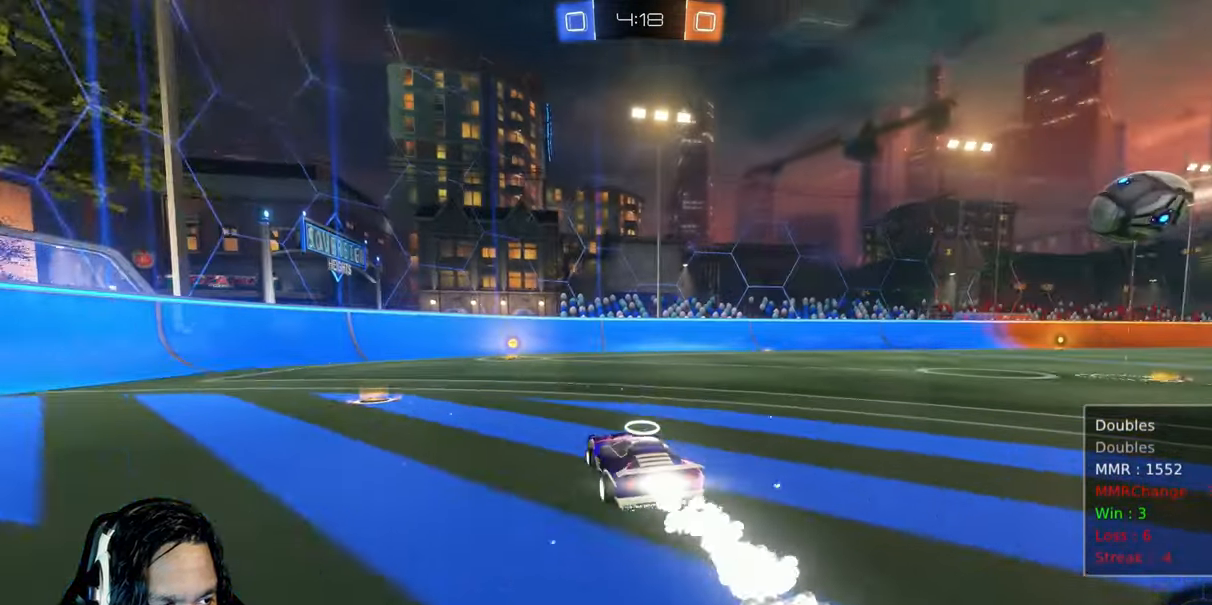
{"buttons": ["R2"], "left_stick": "center", "right_stick": "center", "events": [[117, "left_stick", "up-left"], [133, "TRIANGLE", "up"], [333, "left_stick", "center"], [367, "CIRCLE", "up"]]}